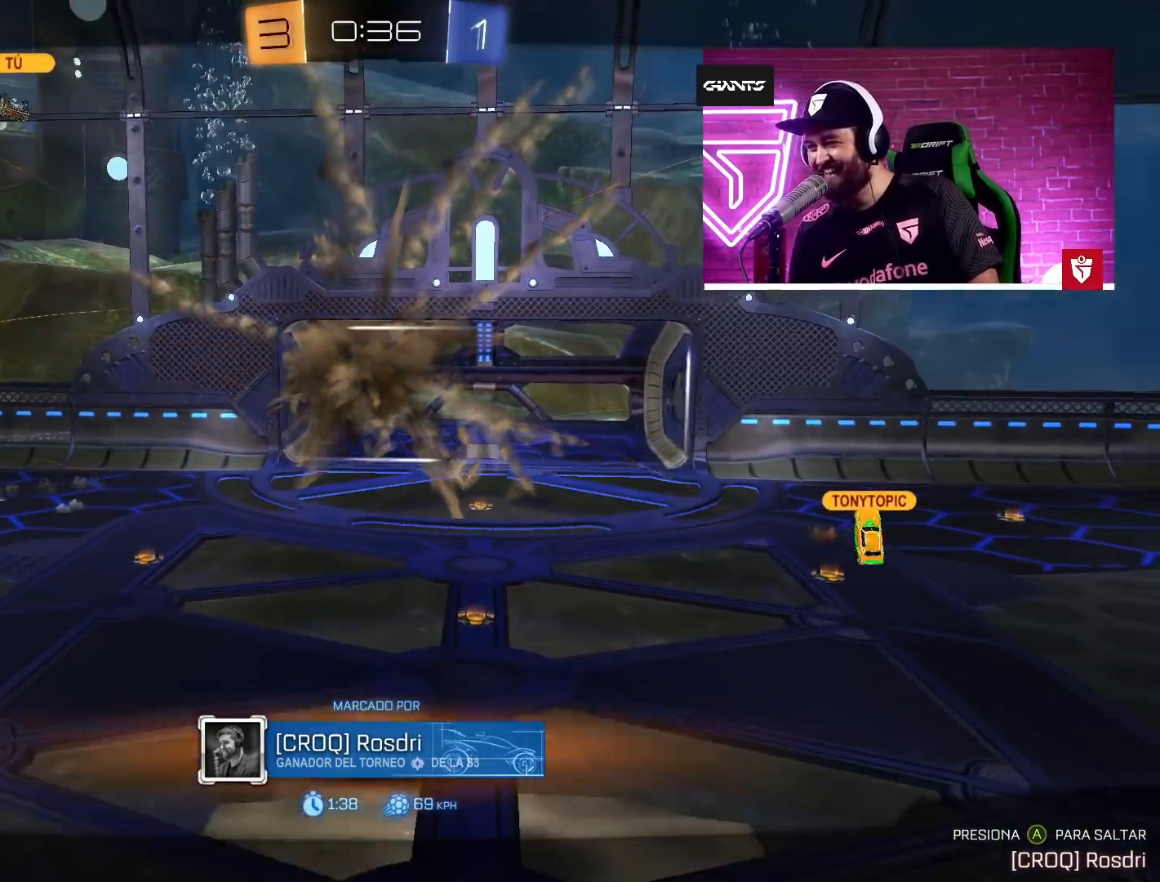
Gameplay with a controller (PlayStation layout); each line is a JSON object with the inputs held at the frame after it. "events" lists button and stick changes between this image and that frame as [ms after this image, input, new state], when the widget could be followed in between.
{"buttons": [], "left_stick": "center", "right_stick": "center", "events": [[50, "CROSS", "down"], [150, "CROSS", "up"]]}
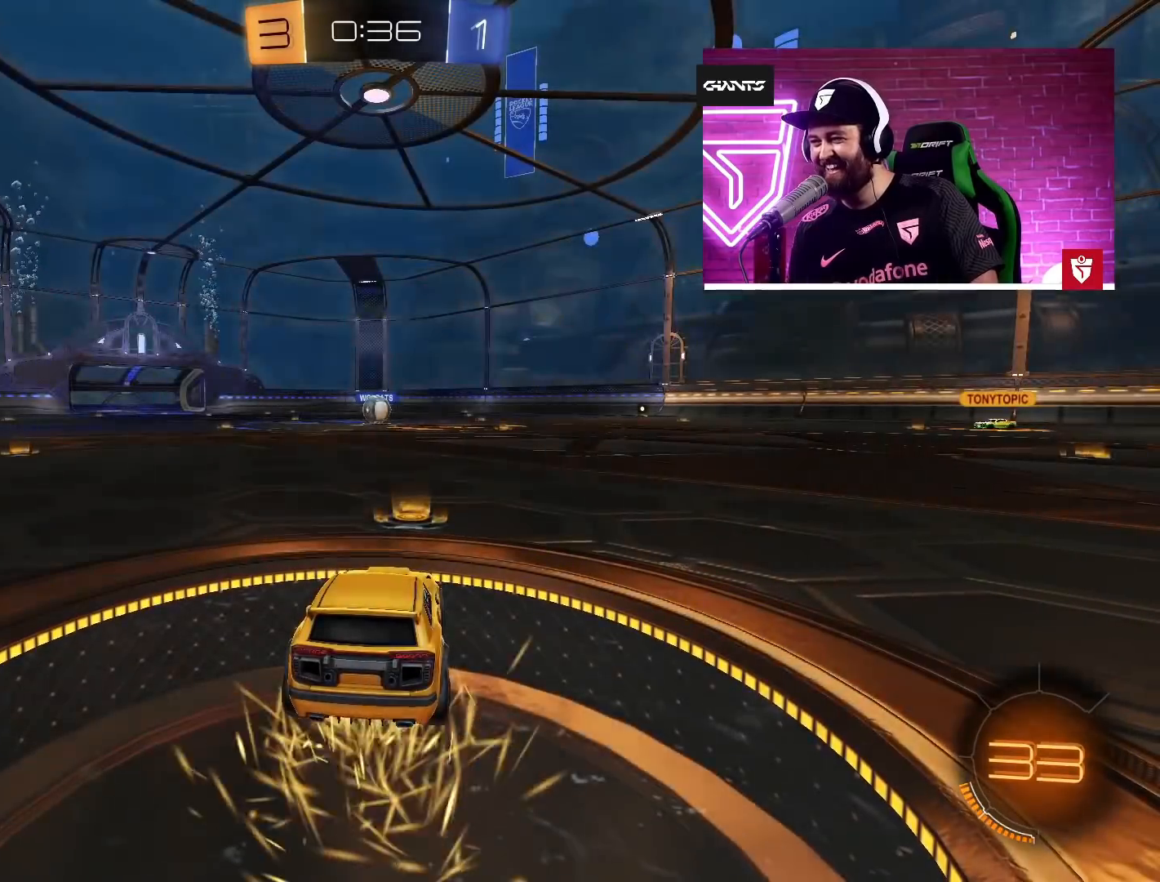
{"buttons": ["CIRCLE"], "left_stick": "center", "right_stick": "center", "events": [[183, "CIRCLE", "down"]]}
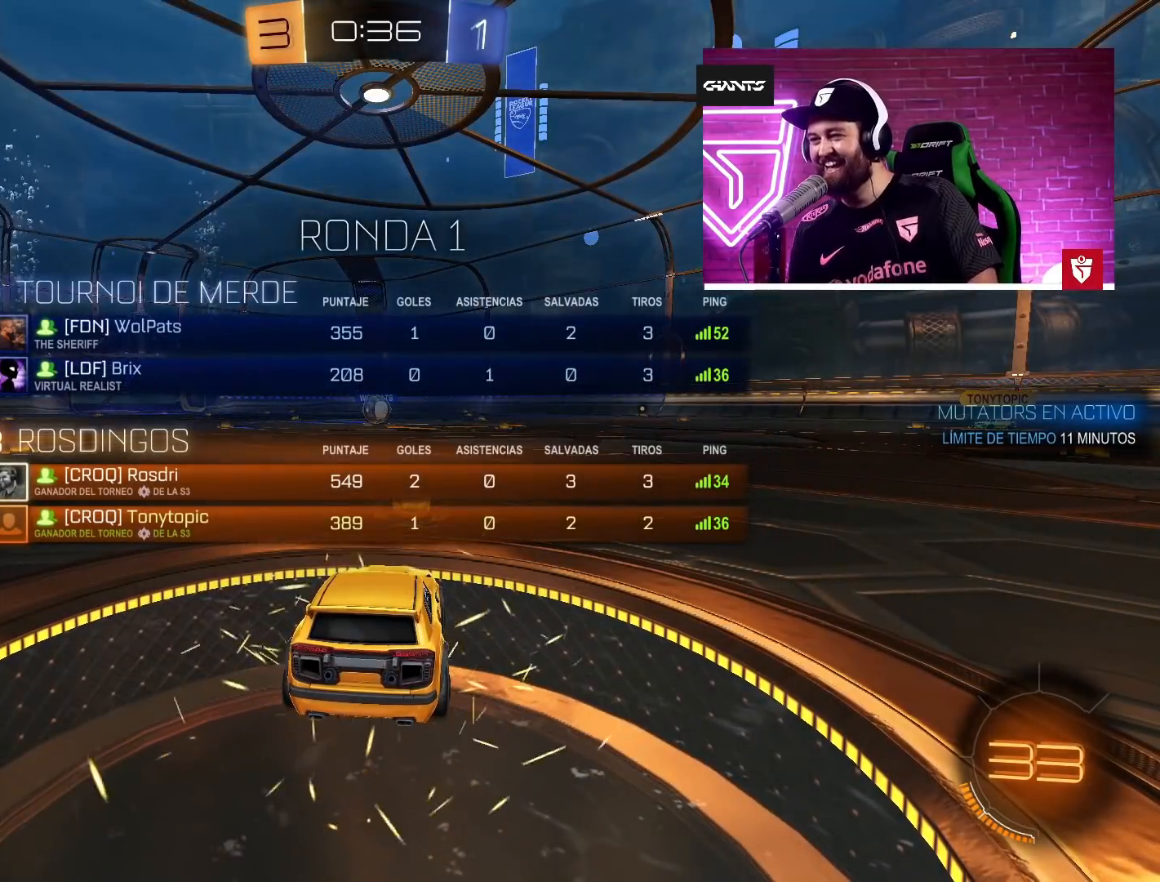
{"buttons": ["CIRCLE"], "left_stick": "center", "right_stick": "center", "events": []}
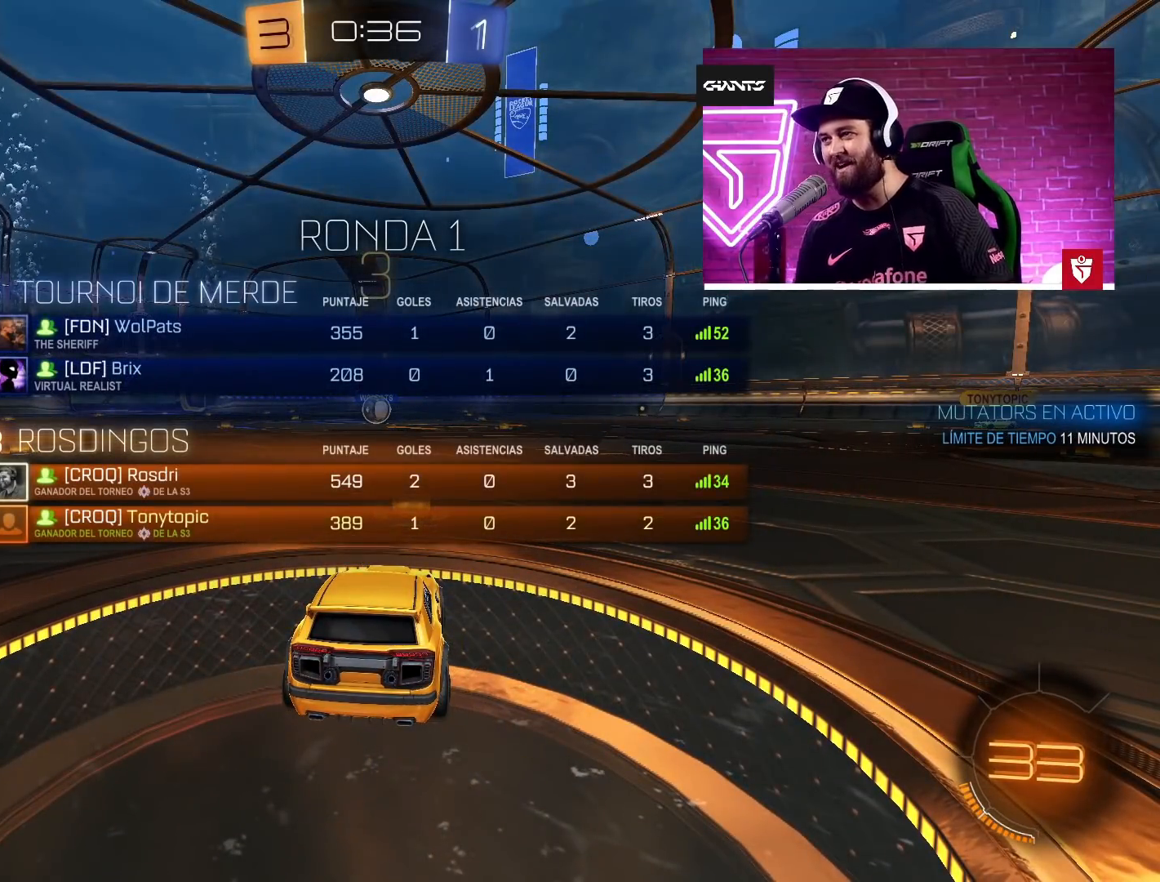
{"buttons": ["CIRCLE"], "left_stick": "center", "right_stick": "center", "events": []}
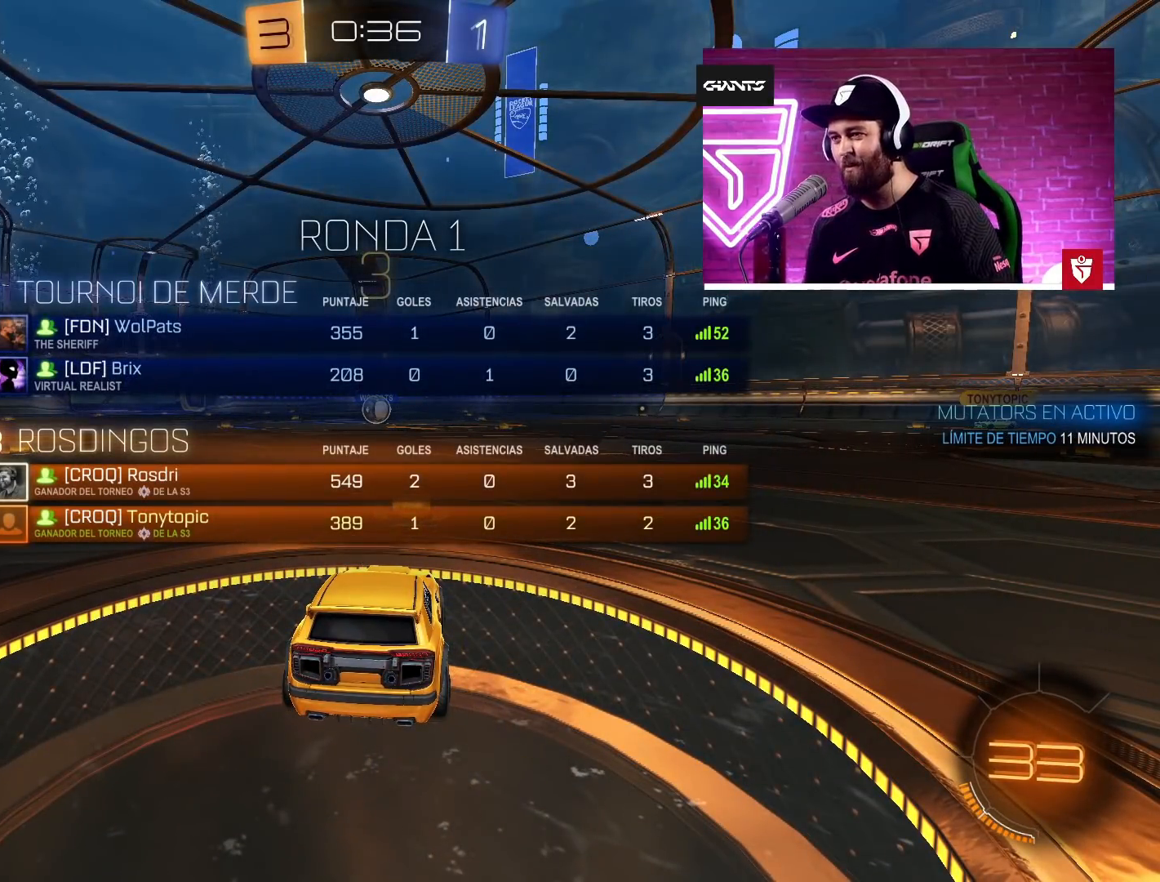
{"buttons": ["CIRCLE"], "left_stick": "center", "right_stick": "center", "events": []}
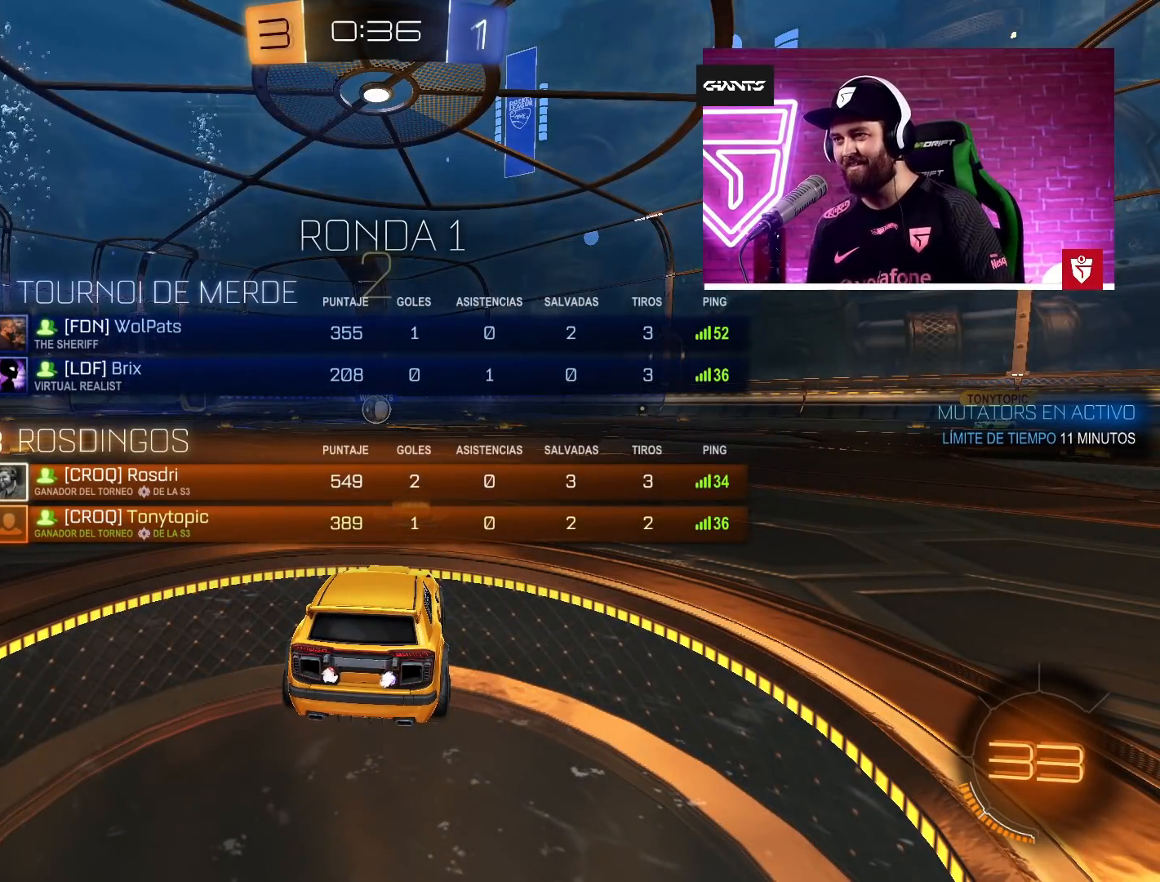
{"buttons": ["CROSS", "R2"], "left_stick": "center", "right_stick": "center", "events": [[367, "CIRCLE", "up"], [467, "R2", "down"], [483, "CROSS", "down"]]}
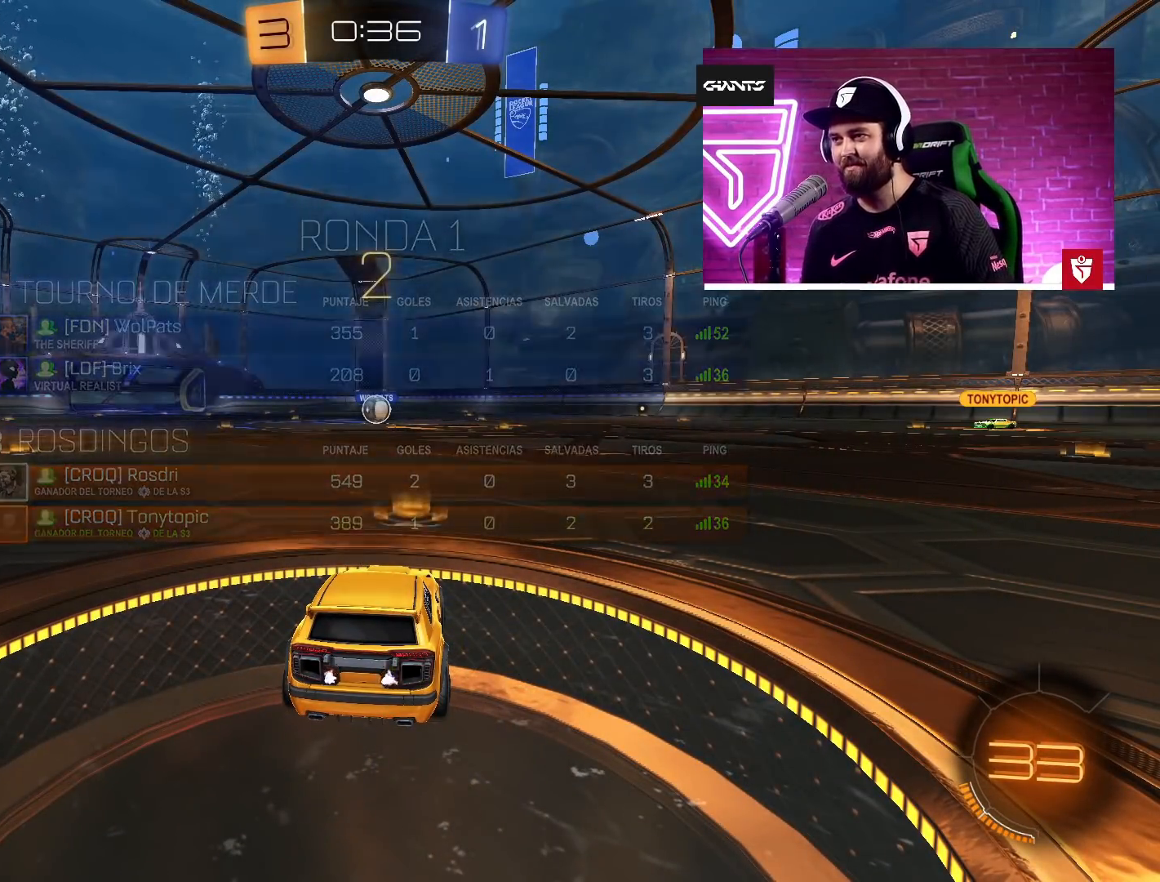
{"buttons": ["CROSS", "R2"], "left_stick": "center", "right_stick": "center", "events": []}
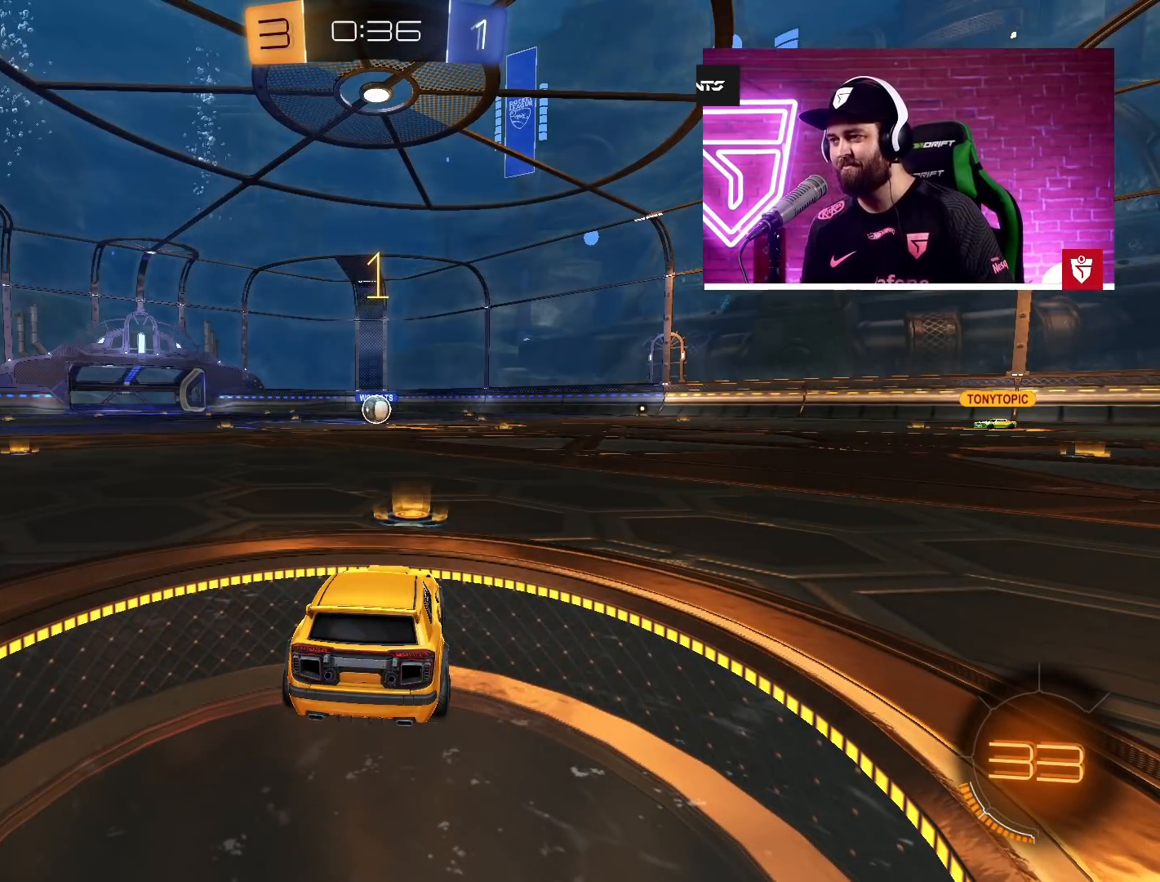
{"buttons": ["CROSS", "R2"], "left_stick": "center", "right_stick": "center", "events": []}
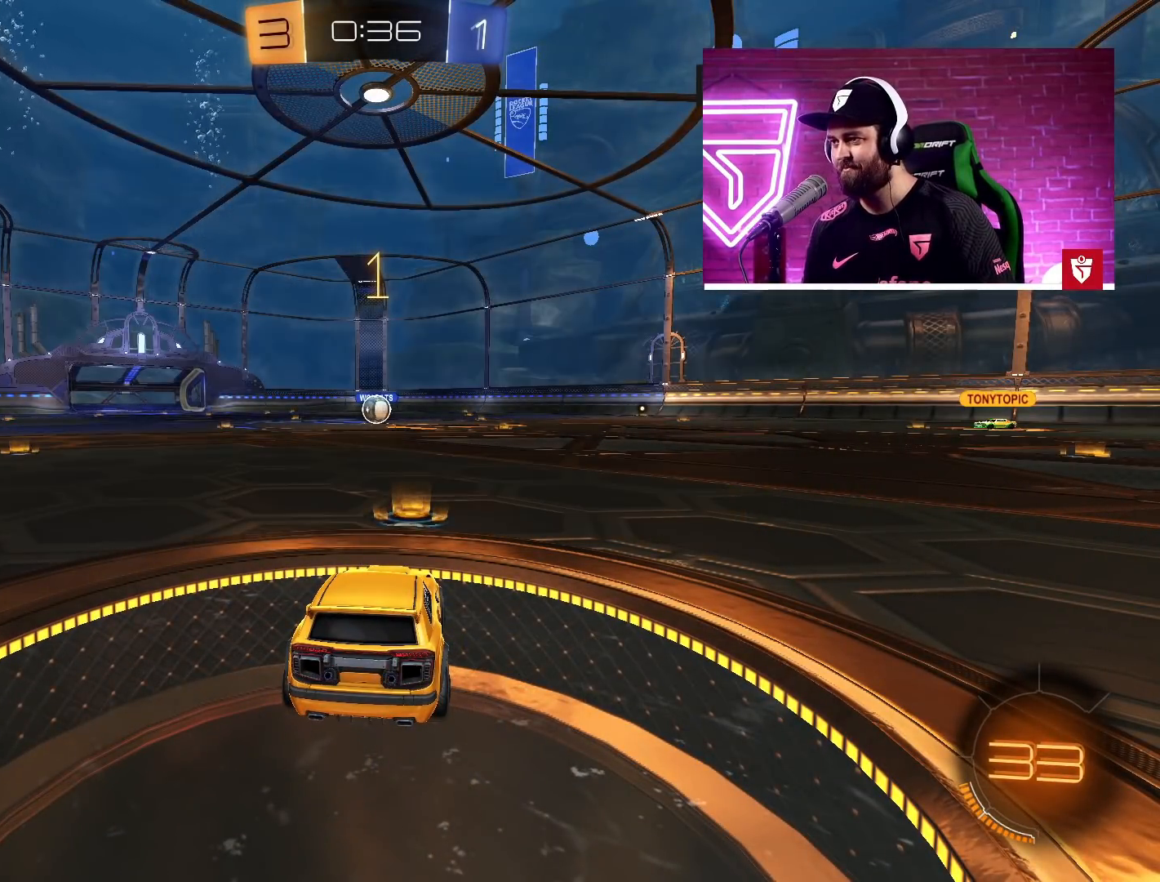
{"buttons": ["CROSS", "R2"], "left_stick": "up-right", "right_stick": "center", "events": [[483, "left_stick", "up-right"]]}
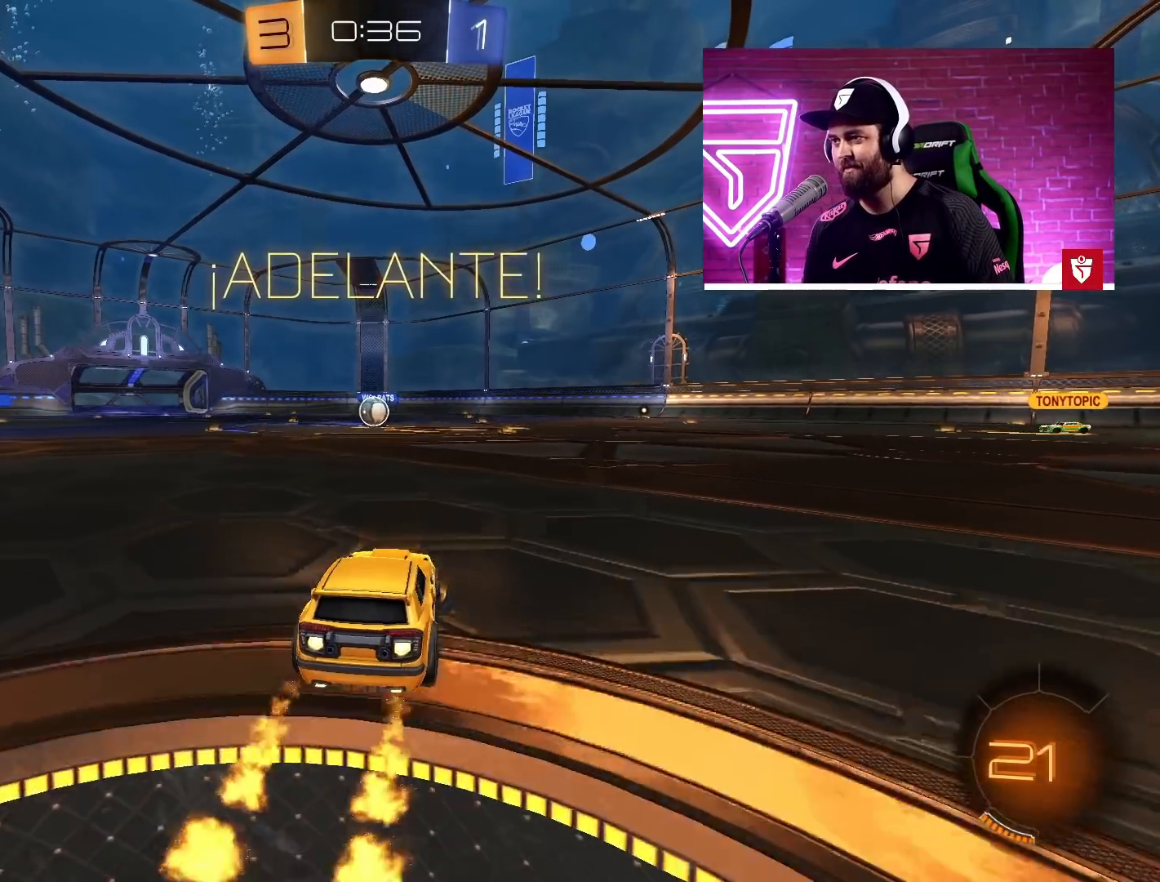
{"buttons": ["R2"], "left_stick": "center", "right_stick": "center", "events": [[33, "SQUARE", "down"], [50, "L1", "down"], [67, "L3", "down"], [67, "left_stick", "up-left"], [117, "SQUARE", "up"], [183, "SQUARE", "down"], [250, "L3", "up"], [300, "L1", "up"], [300, "SQUARE", "up"], [317, "left_stick", "center"], [350, "CROSS", "up"]]}
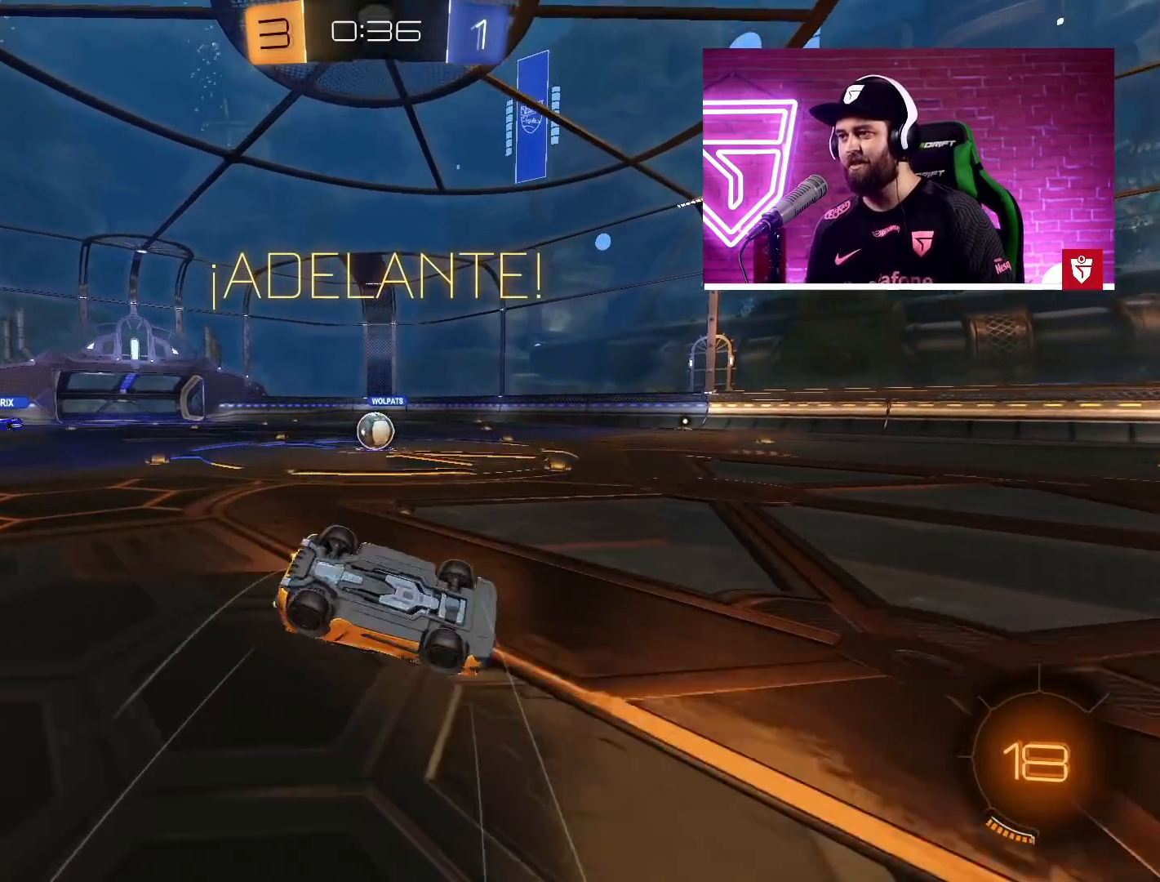
{"buttons": ["R2"], "left_stick": "center", "right_stick": "center", "events": []}
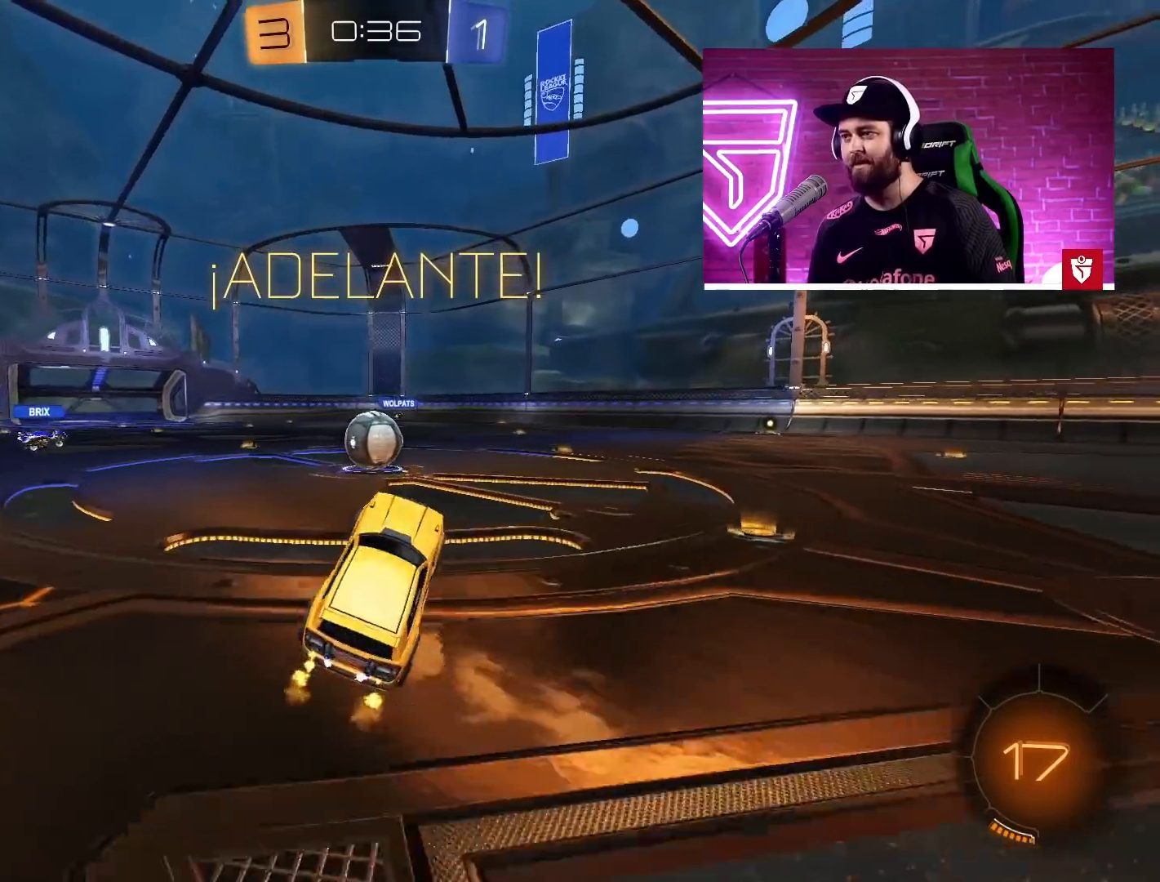
{"buttons": ["CROSS", "L1", "L3"], "left_stick": "up-left", "right_stick": "center", "events": [[150, "CROSS", "down"], [350, "left_stick", "left"], [400, "L1", "down"], [400, "SQUARE", "down"], [417, "L3", "down"], [417, "left_stick", "up-left"], [500, "R2", "up"], [500, "SQUARE", "up"]]}
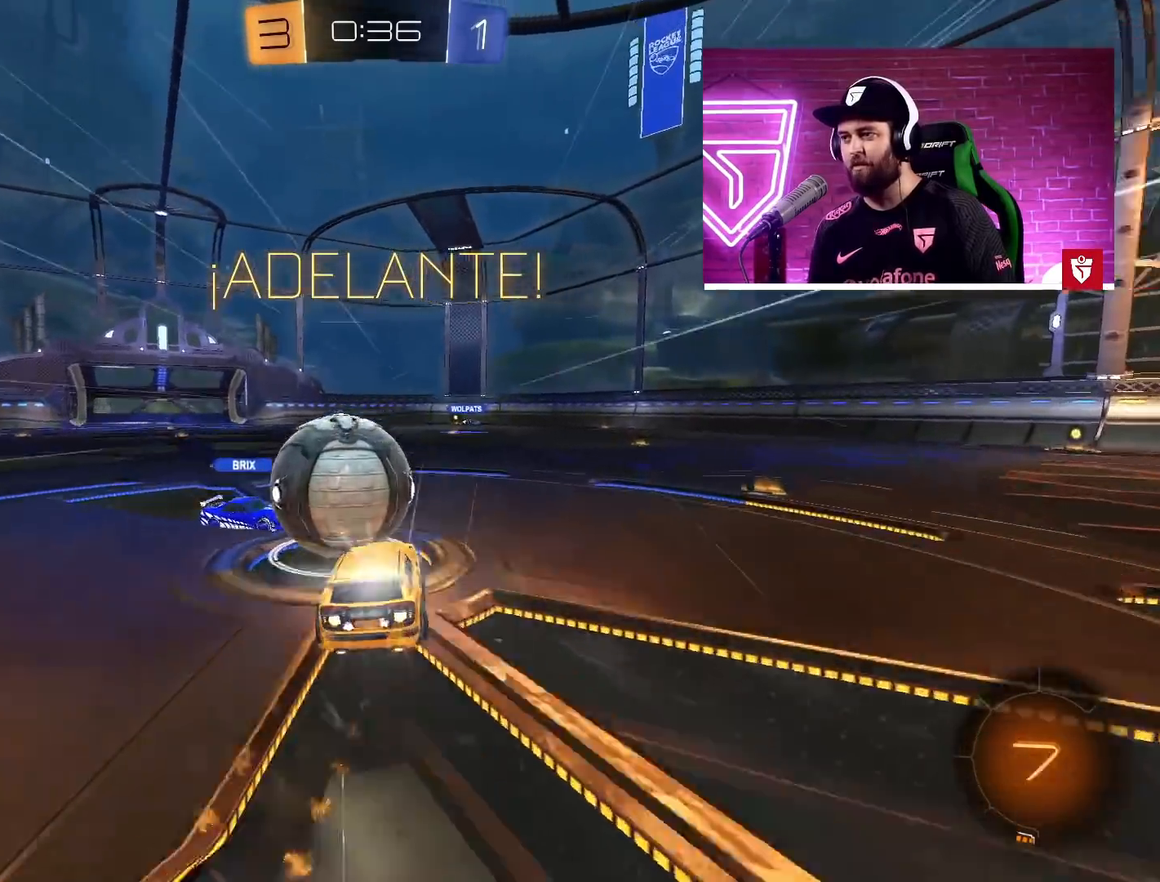
{"buttons": ["L1", "R2", "L3"], "left_stick": "up-left", "right_stick": "center", "events": [[33, "R2", "down"], [67, "SQUARE", "down"], [300, "SQUARE", "up"], [333, "CROSS", "up"]]}
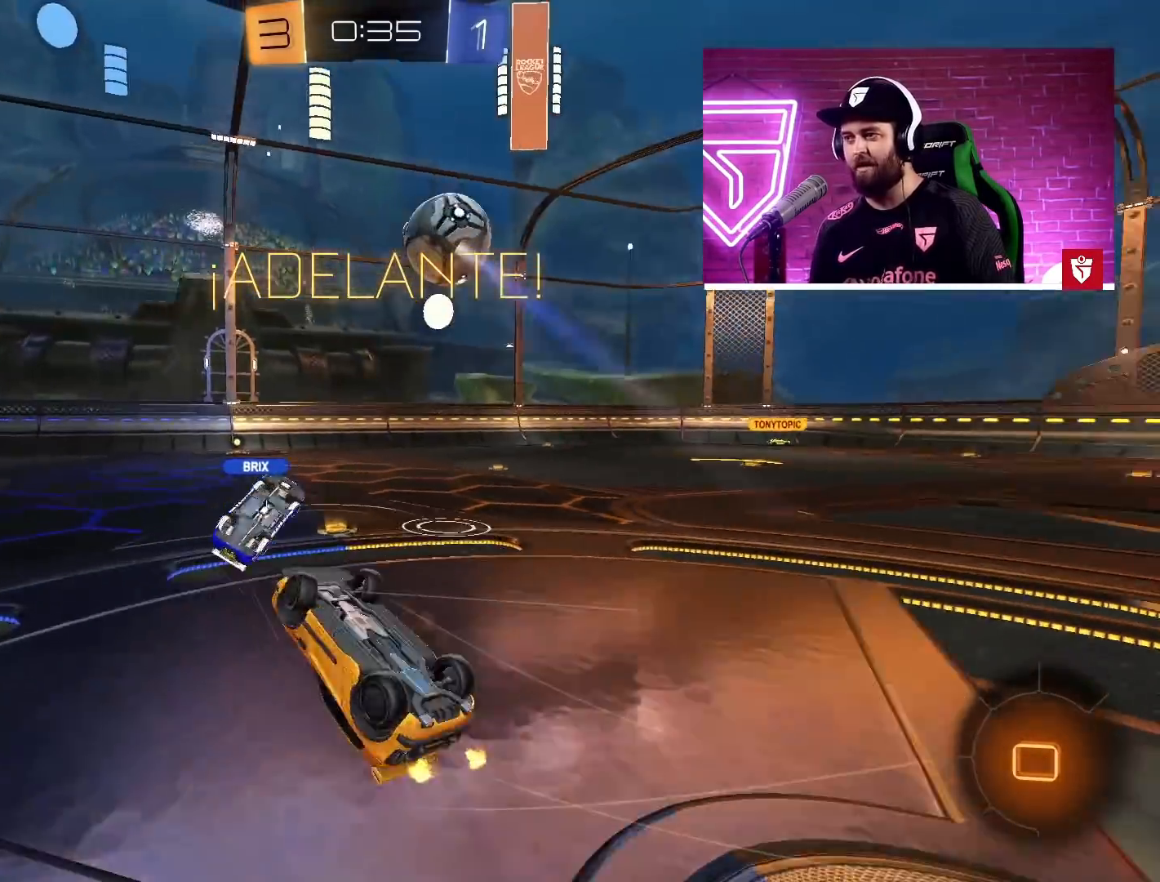
{"buttons": ["R2"], "left_stick": "center", "right_stick": "center", "events": [[117, "L3", "up"], [217, "L1", "up"], [250, "left_stick", "right"], [400, "left_stick", "center"]]}
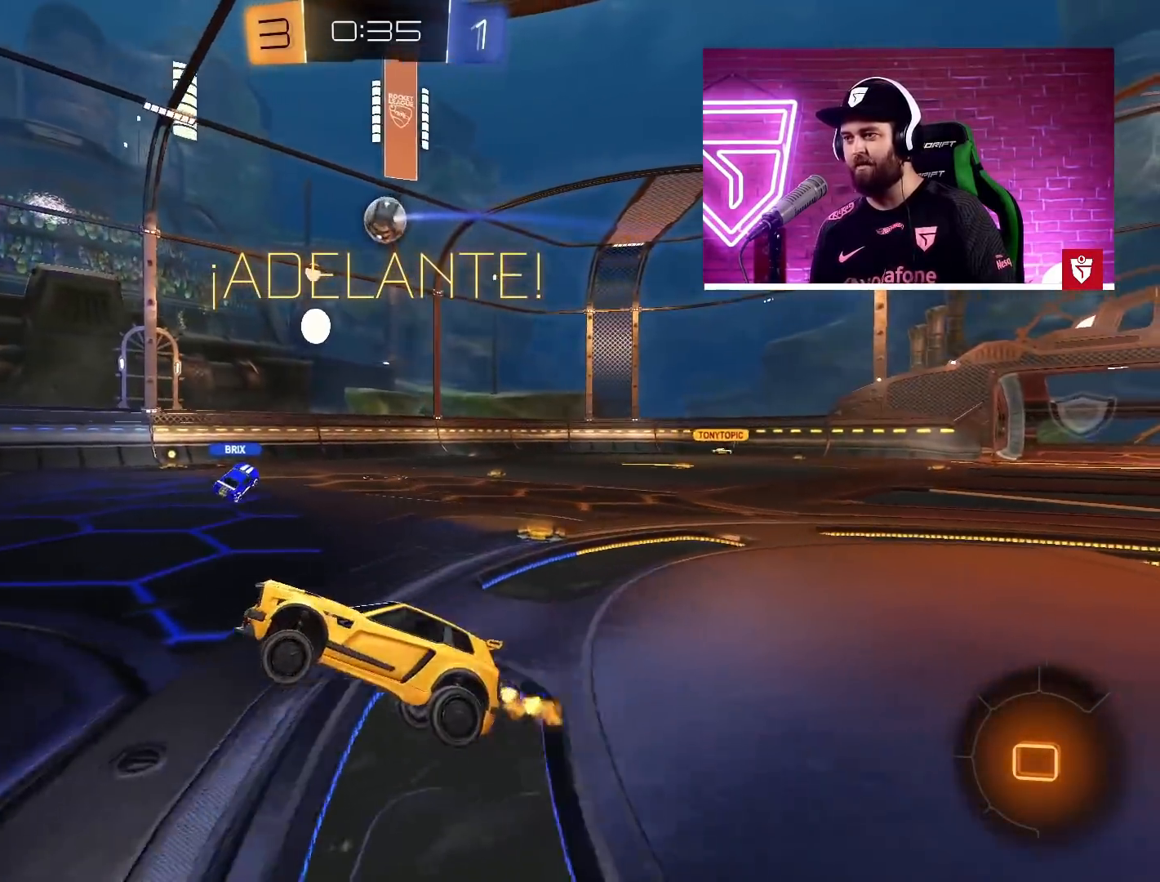
{"buttons": ["R2"], "left_stick": "right", "right_stick": "center", "events": [[67, "left_stick", "right"], [367, "left_stick", "center"], [500, "left_stick", "right"]]}
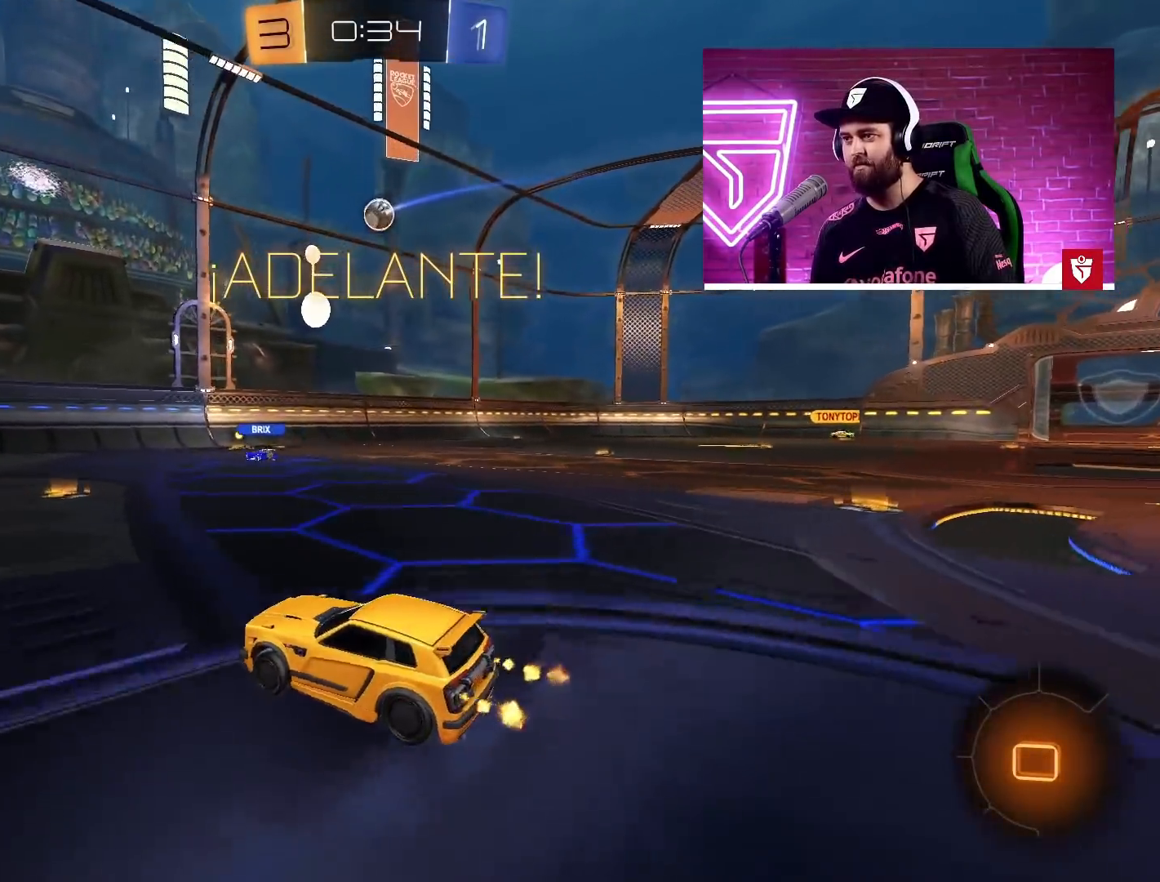
{"buttons": ["R2"], "left_stick": "center", "right_stick": "center", "events": [[117, "left_stick", "center"], [350, "left_stick", "right"], [433, "left_stick", "center"]]}
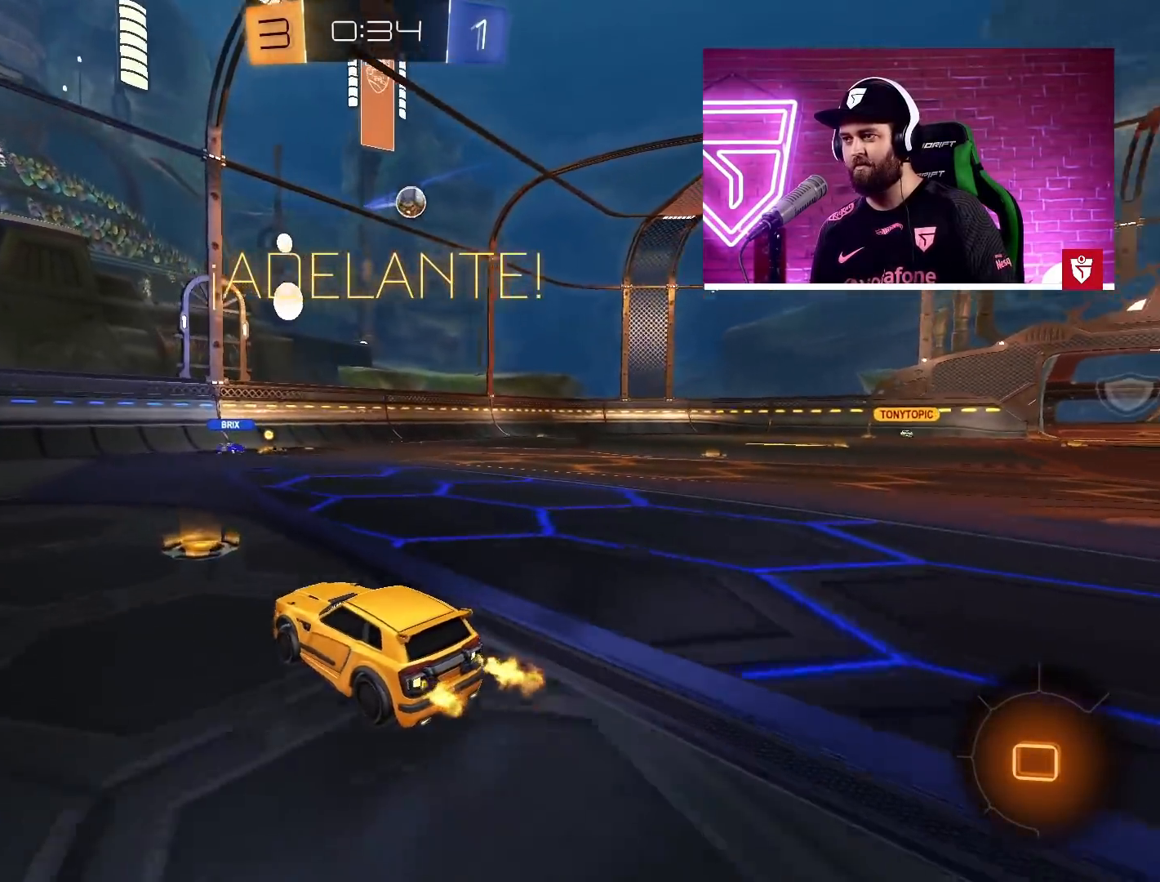
{"buttons": ["R2"], "left_stick": "center", "right_stick": "center", "events": [[67, "left_stick", "right"], [200, "TRIANGLE", "down"], [317, "TRIANGLE", "up"], [433, "left_stick", "center"]]}
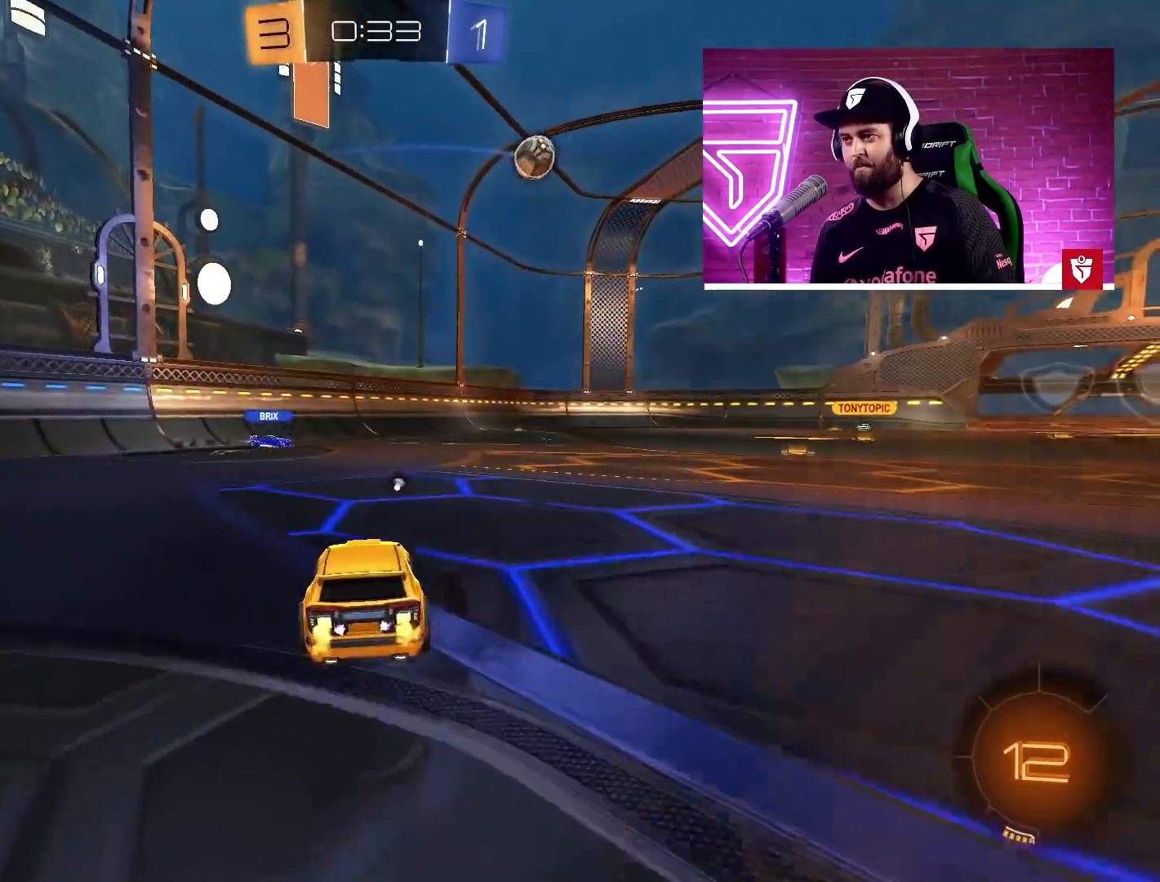
{"buttons": ["CROSS", "R2"], "left_stick": "up-right", "right_stick": "center", "events": [[33, "CROSS", "down"], [133, "left_stick", "up-right"]]}
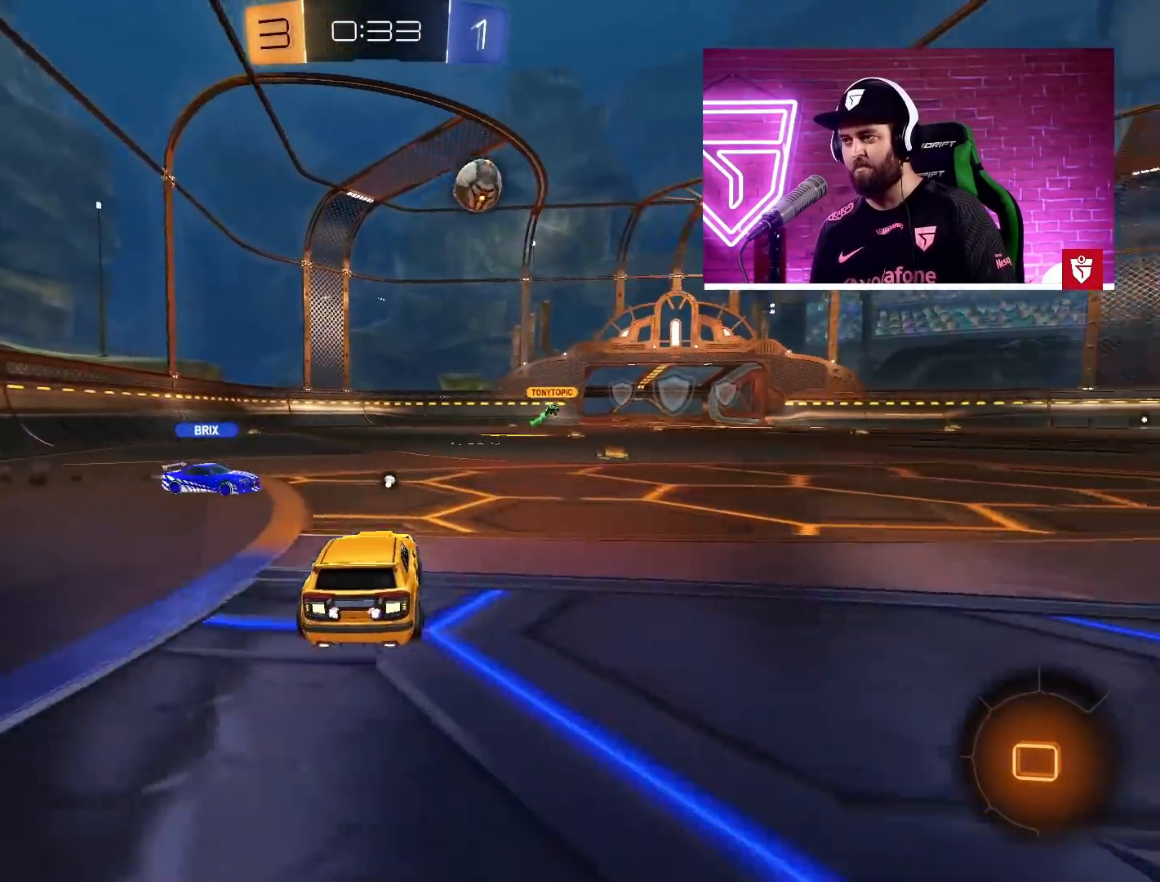
{"buttons": ["R2"], "left_stick": "center", "right_stick": "center", "events": [[17, "left_stick", "up"], [33, "L1", "down"], [50, "SQUARE", "down"], [133, "left_stick", "up-right"], [167, "SQUARE", "up"], [217, "SQUARE", "down"], [417, "SQUARE", "up"], [433, "CROSS", "up"], [433, "L1", "up"], [467, "left_stick", "center"]]}
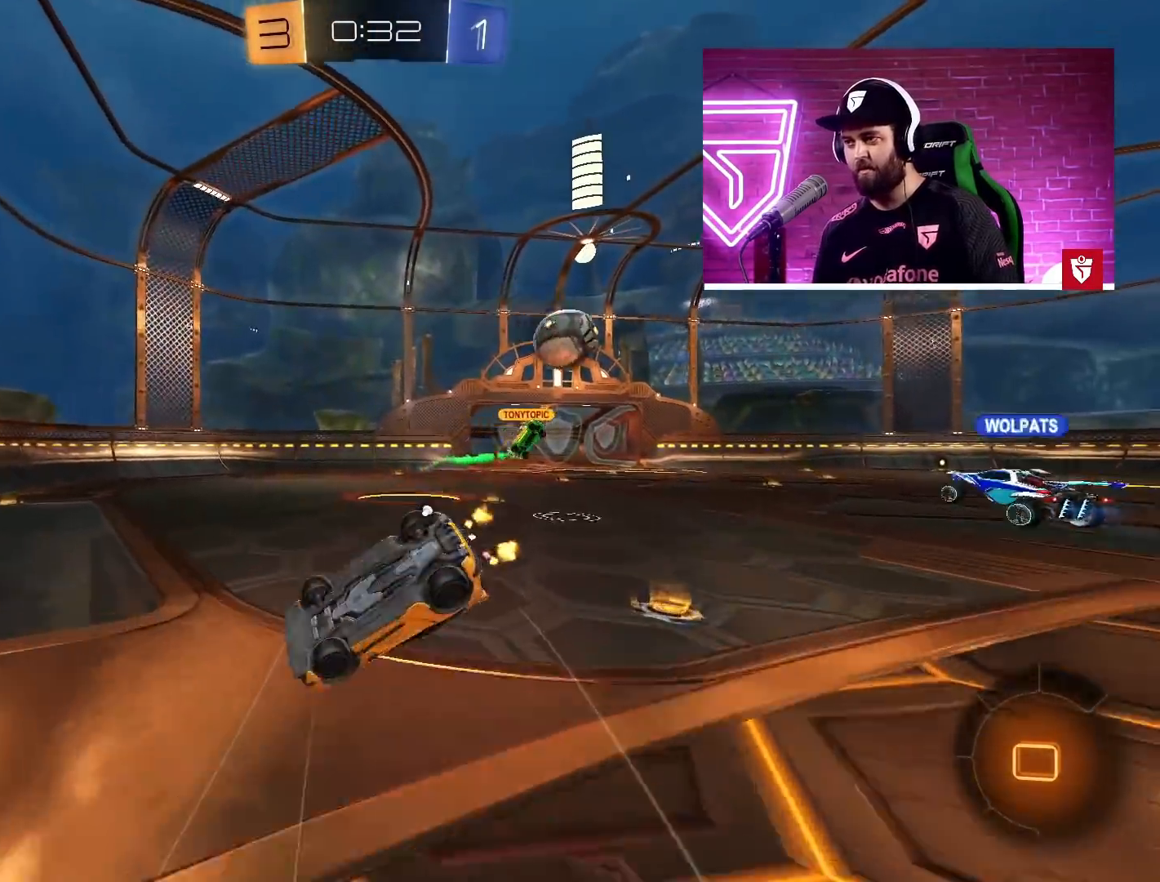
{"buttons": ["TRIANGLE", "R2"], "left_stick": "center", "right_stick": "center", "events": [[467, "TRIANGLE", "down"]]}
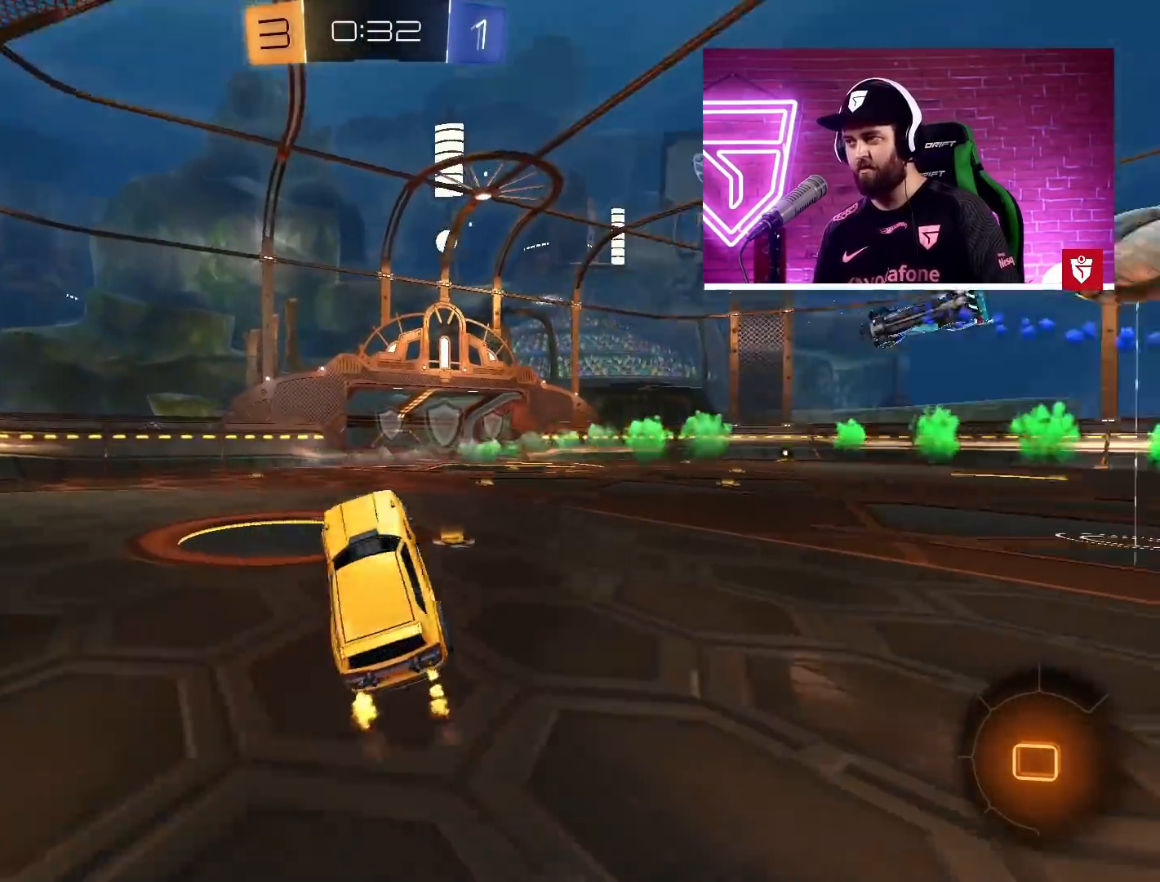
{"buttons": ["R2"], "left_stick": "right", "right_stick": "center", "events": [[117, "TRIANGLE", "up"], [300, "left_stick", "right"]]}
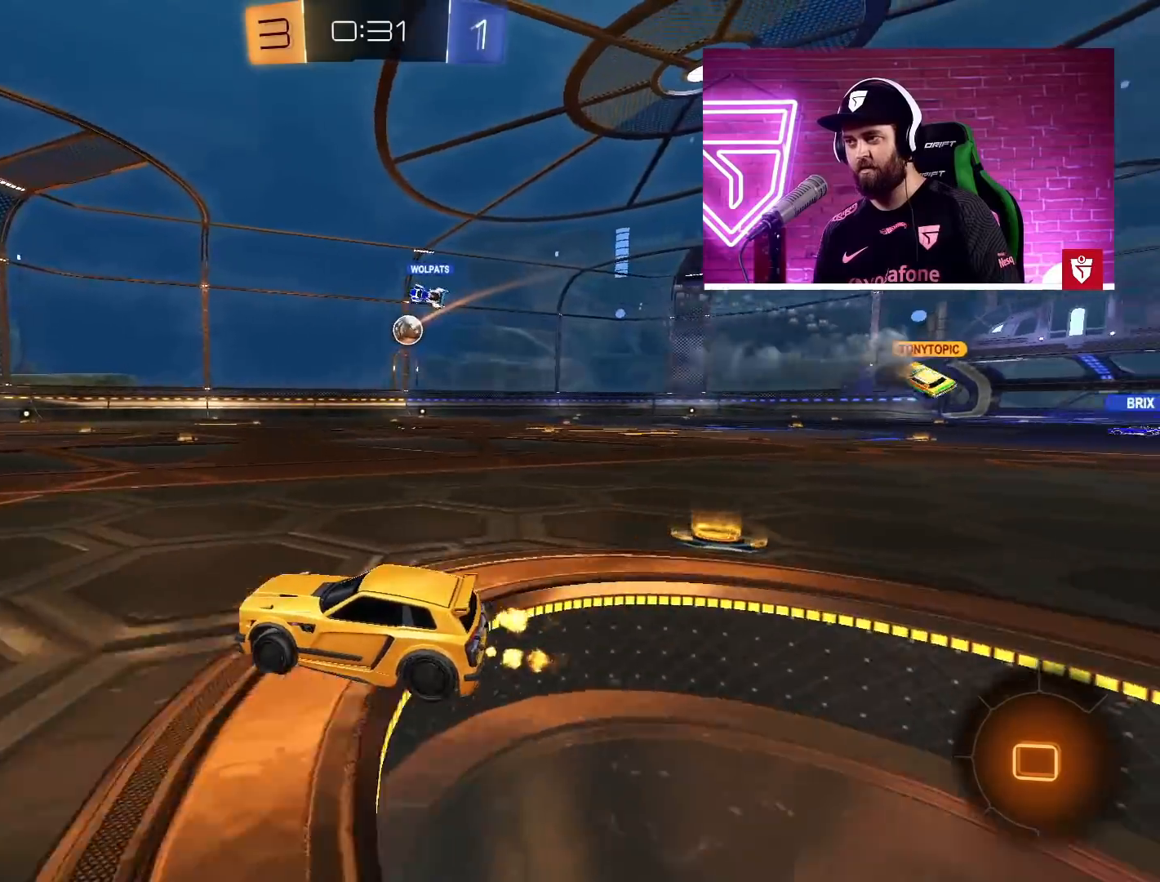
{"buttons": ["R2"], "left_stick": "up-right", "right_stick": "center", "events": [[283, "left_stick", "up-right"]]}
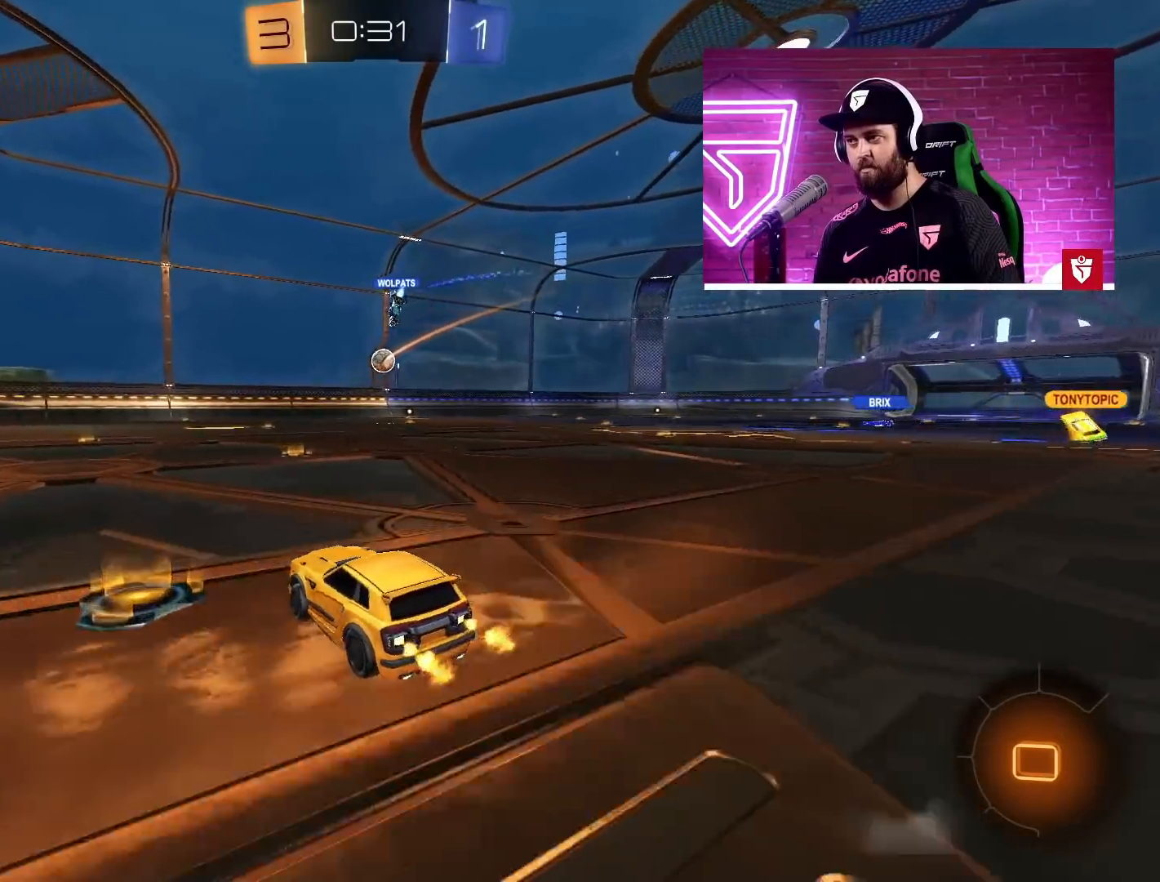
{"buttons": ["R2"], "left_stick": "left", "right_stick": "center", "events": [[200, "left_stick", "center"], [317, "left_stick", "right"], [450, "left_stick", "left"]]}
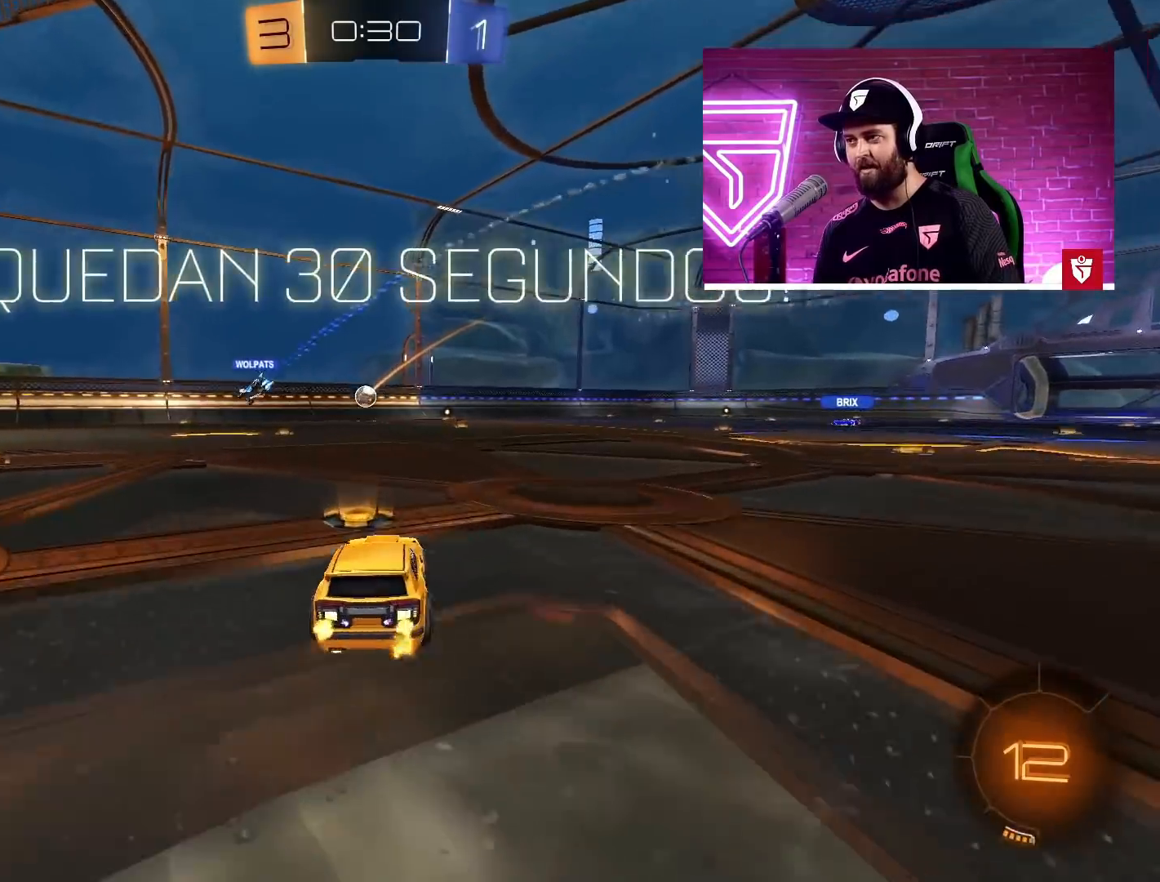
{"buttons": ["R2"], "left_stick": "left", "right_stick": "center", "events": []}